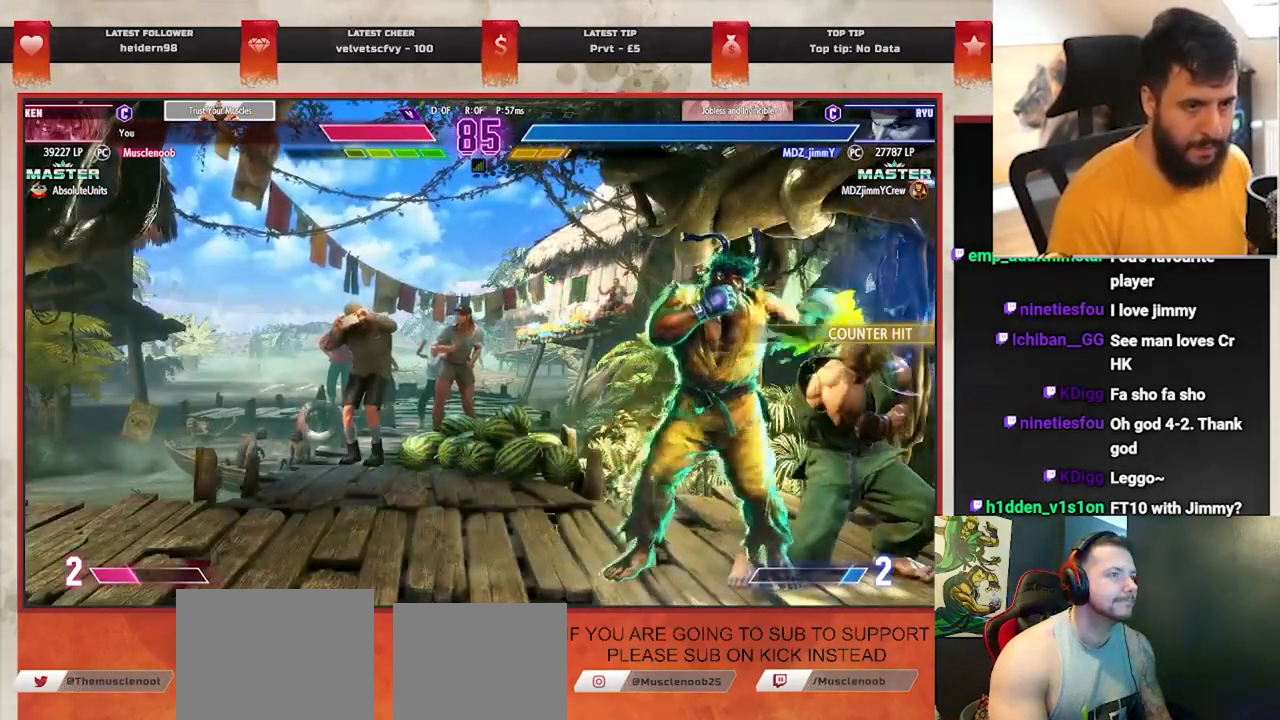
Gameplay with a controller (PlayStation layout); each line is a JSON object with the inputs held at the frame after it. "events" lists button and stick changes between this image and that frame as [ms after this image, input, new state], when the widget could be followed in between. Not read: L1 right_stick.
{"buttons": [], "left_stick": "right", "events": [[150, "SQUARE", "down"], [283, "SQUARE", "up"]]}
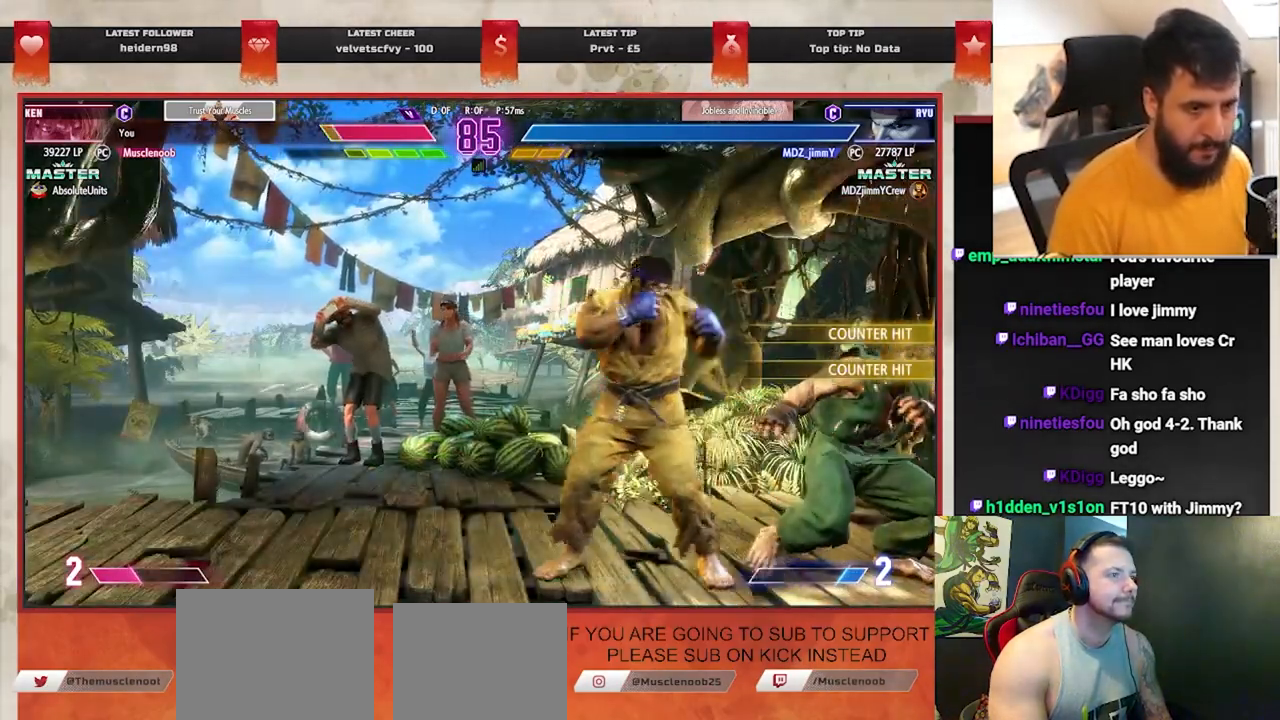
{"buttons": [], "left_stick": "right", "events": [[33, "SQUARE", "down"], [167, "SQUARE", "up"]]}
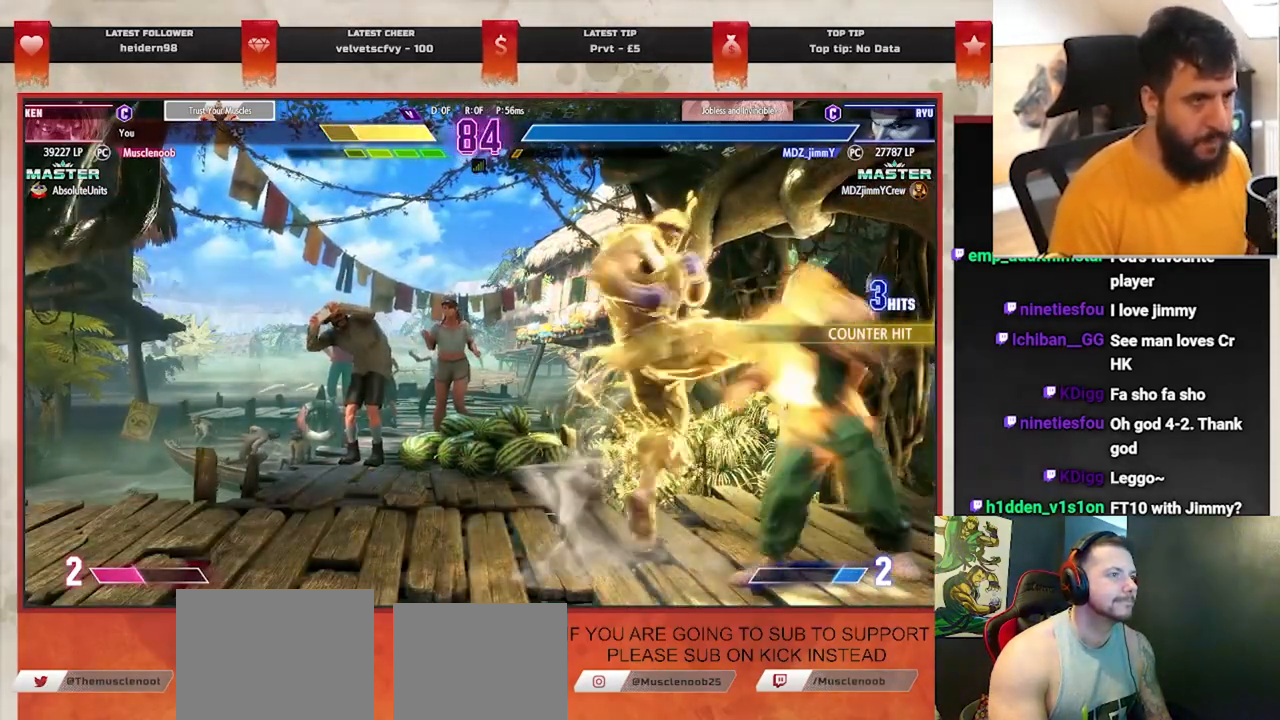
{"buttons": [], "left_stick": "right", "events": [[350, "left_stick", "center"], [483, "left_stick", "right"]]}
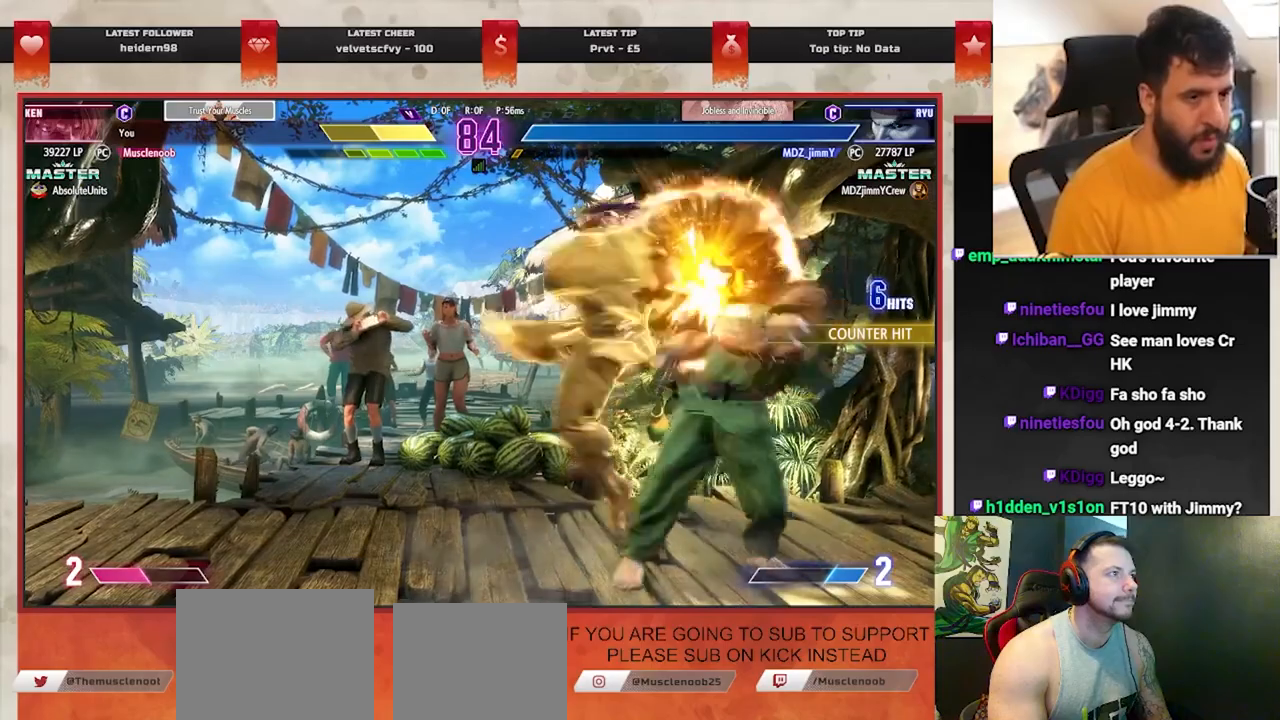
{"buttons": [], "left_stick": "center", "events": [[83, "left_stick", "center"], [167, "left_stick", "down-right"], [267, "left_stick", "center"], [333, "left_stick", "down-right"], [433, "left_stick", "center"]]}
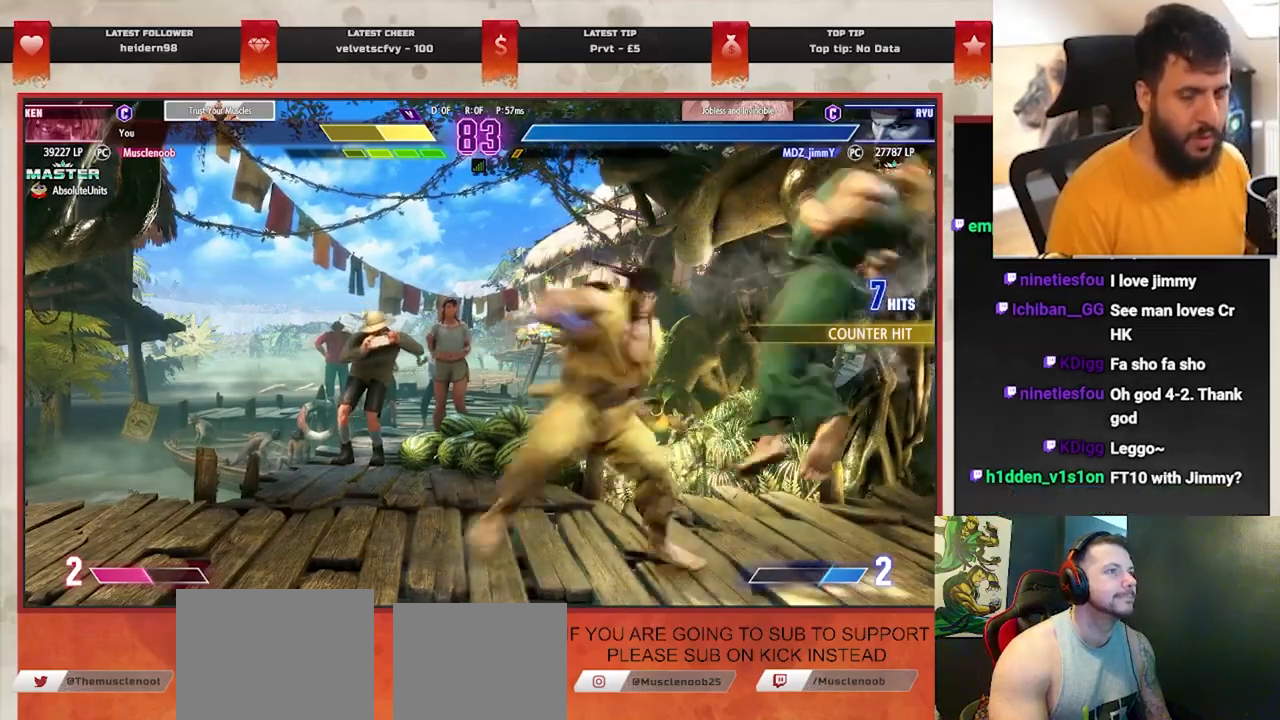
{"buttons": [], "left_stick": "center", "events": [[17, "left_stick", "down-right"], [117, "left_stick", "center"], [200, "left_stick", "down-right"], [300, "left_stick", "center"], [383, "left_stick", "down-right"], [467, "left_stick", "center"]]}
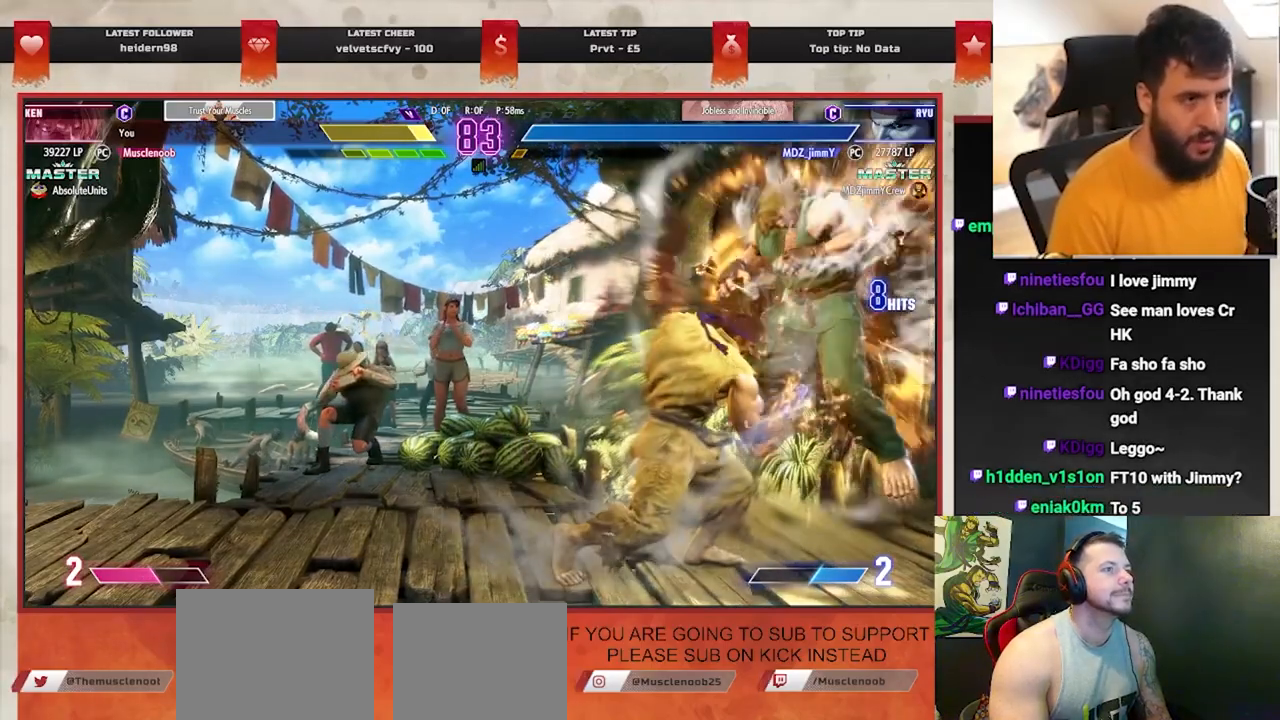
{"buttons": [], "left_stick": "right", "events": [[50, "left_stick", "down-right"], [150, "left_stick", "center"], [233, "left_stick", "down-right"], [333, "left_stick", "center"], [417, "left_stick", "right"]]}
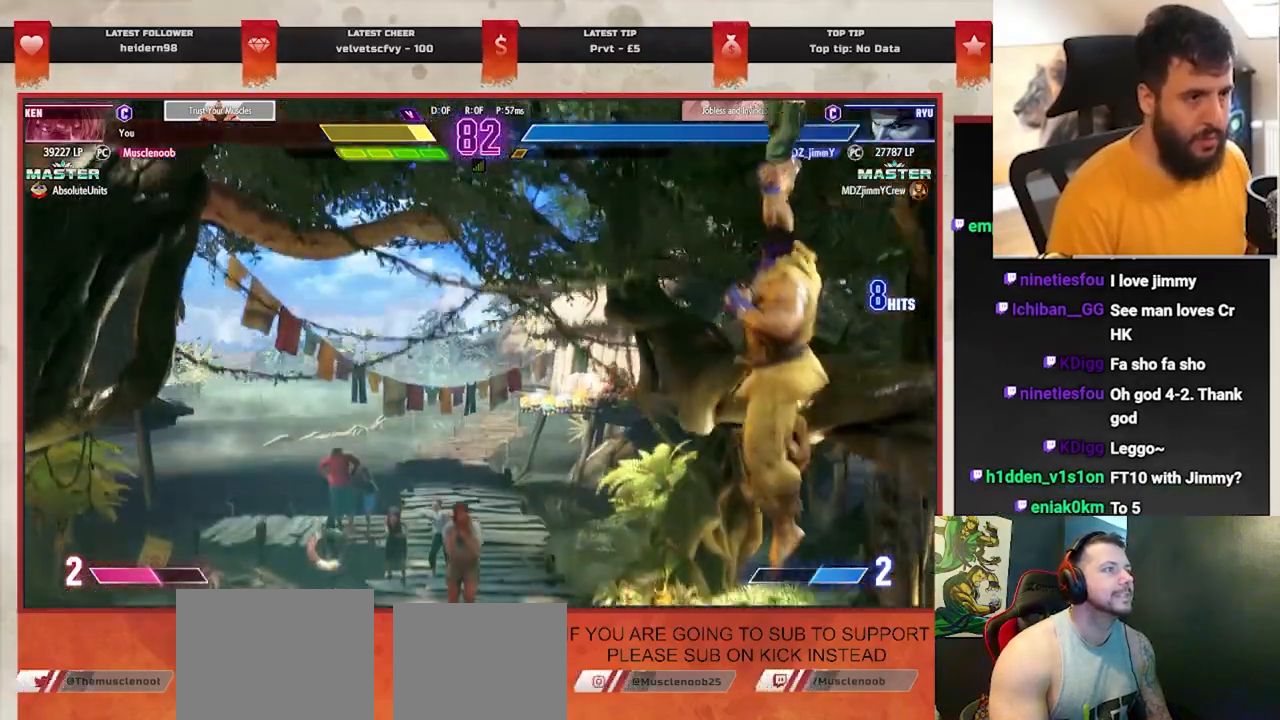
{"buttons": [], "left_stick": "down-right", "events": [[17, "left_stick", "center"], [100, "left_stick", "down-right"], [200, "left_stick", "center"], [267, "left_stick", "right"], [367, "left_stick", "center"], [433, "left_stick", "down-right"]]}
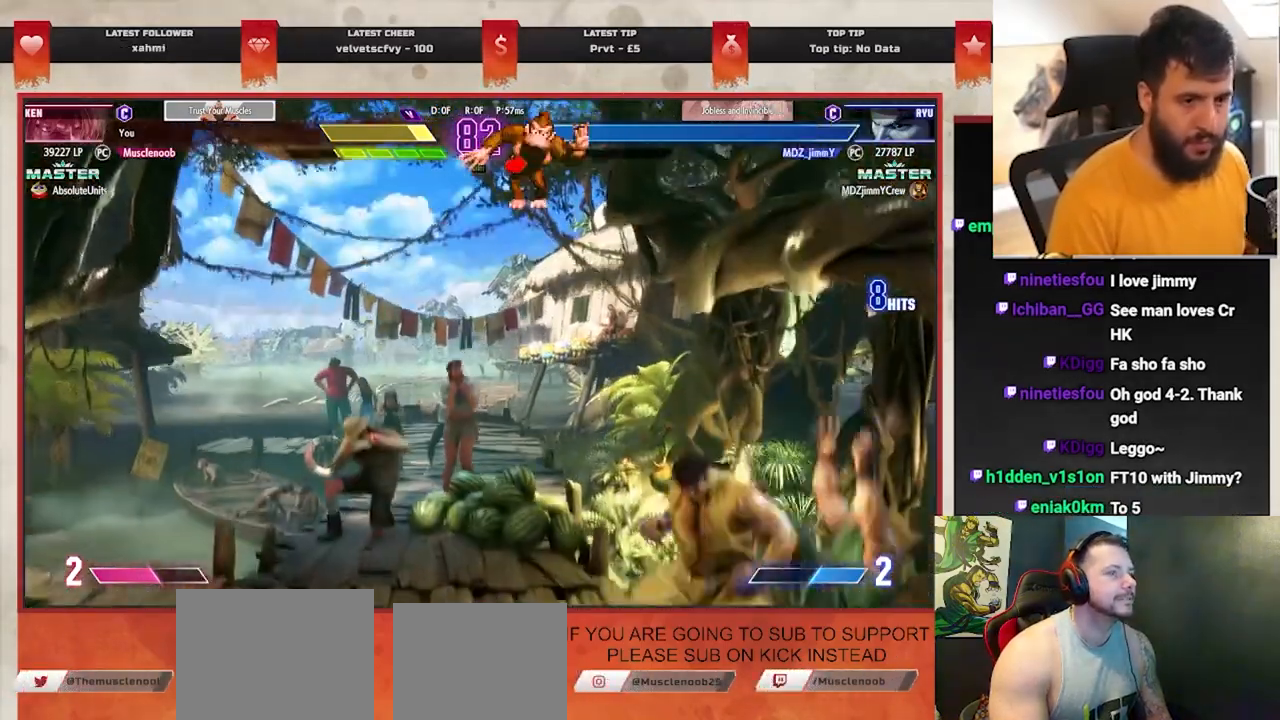
{"buttons": [], "left_stick": "down-right", "events": [[33, "left_stick", "center"], [83, "left_stick", "down-right"]]}
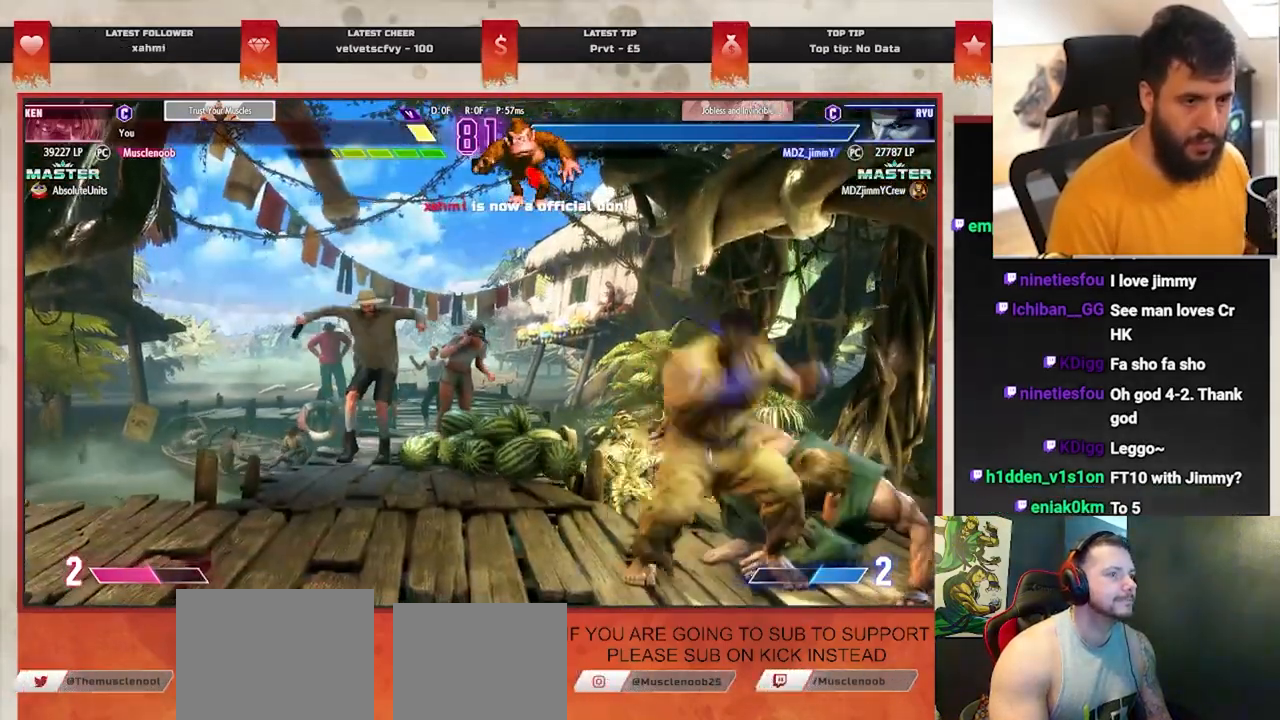
{"buttons": [], "left_stick": "right", "events": [[100, "CIRCLE", "down"], [217, "left_stick", "center"], [233, "CIRCLE", "up"], [333, "left_stick", "down-right"], [433, "left_stick", "right"]]}
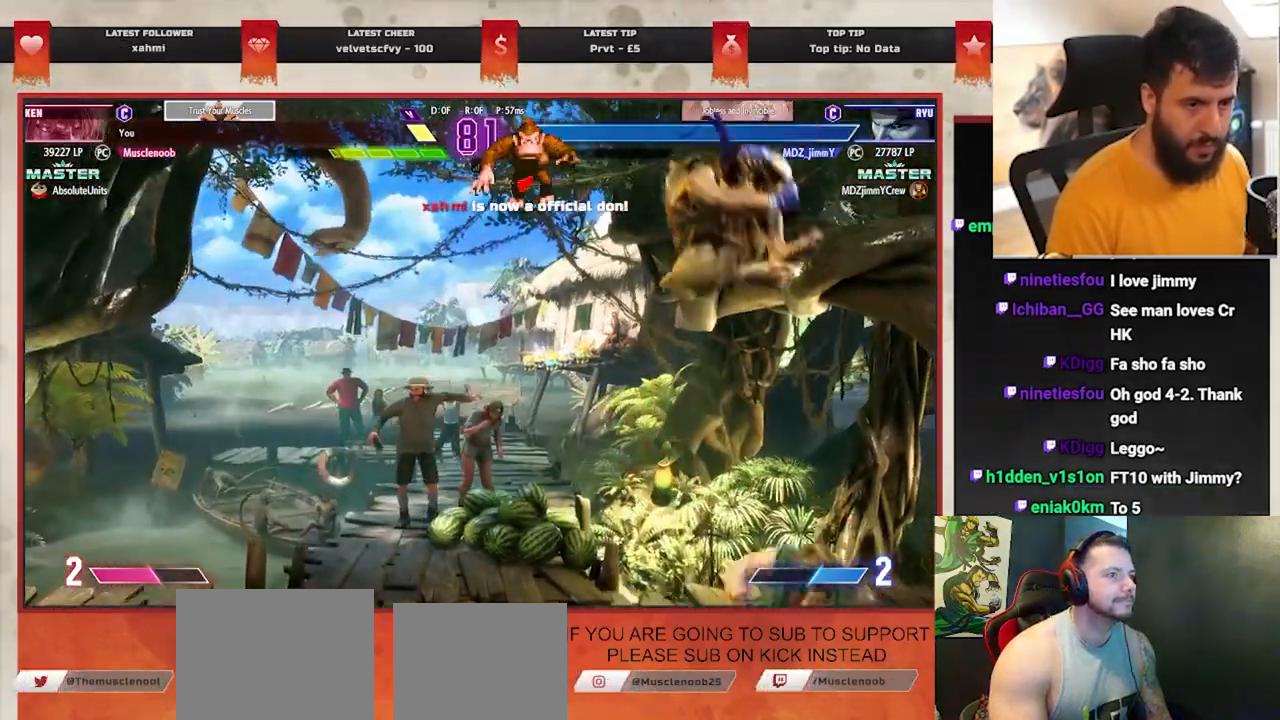
{"buttons": [], "left_stick": "down-right", "events": [[267, "left_stick", "down-right"]]}
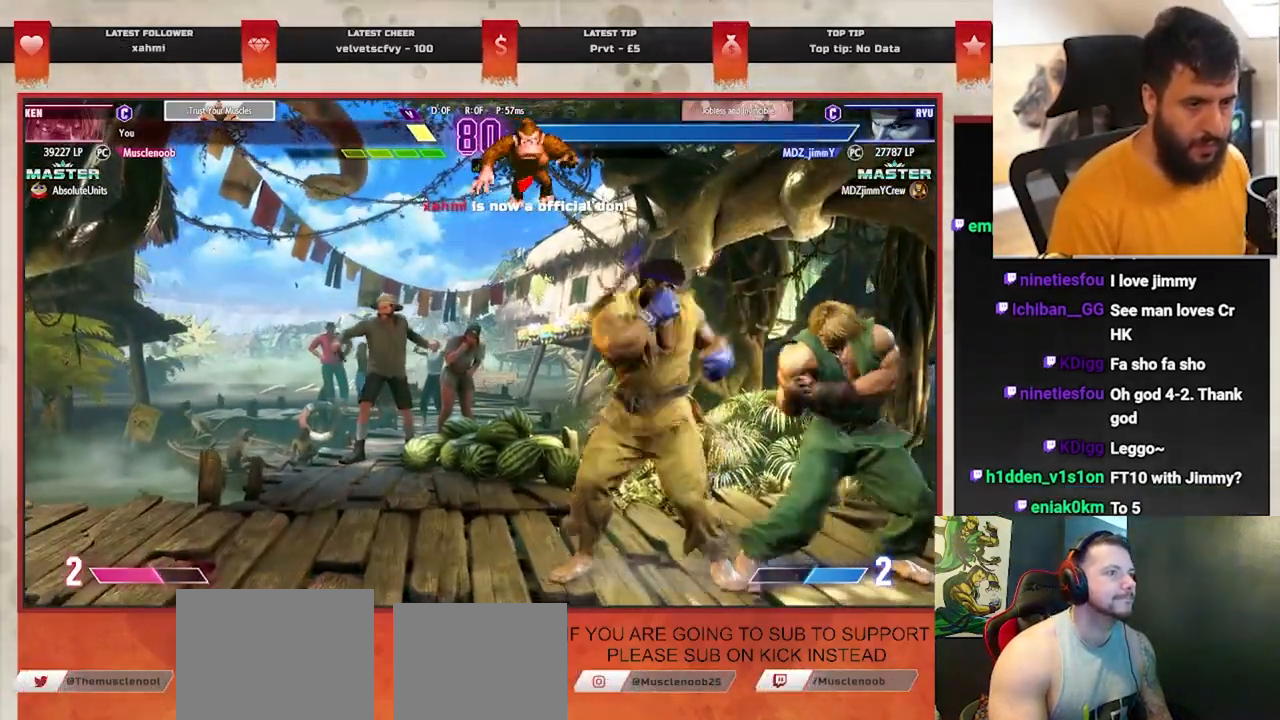
{"buttons": [], "left_stick": "down-right", "events": []}
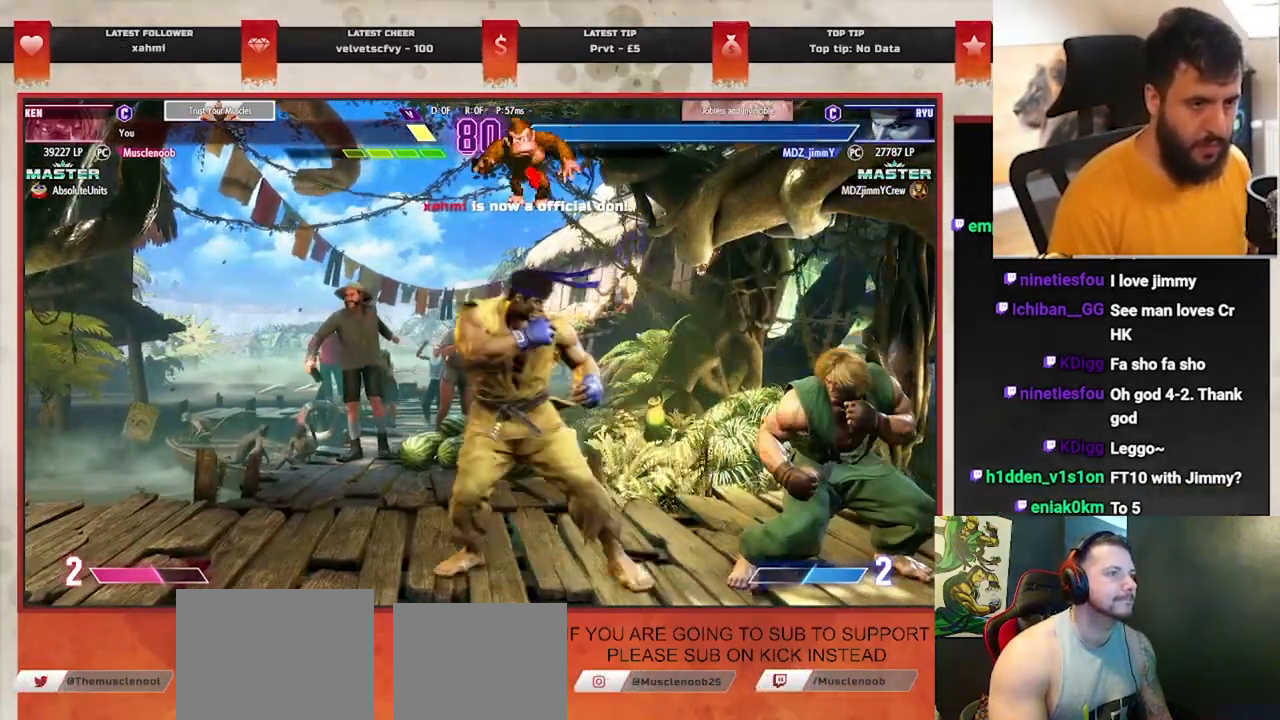
{"buttons": [], "left_stick": "down-right", "events": []}
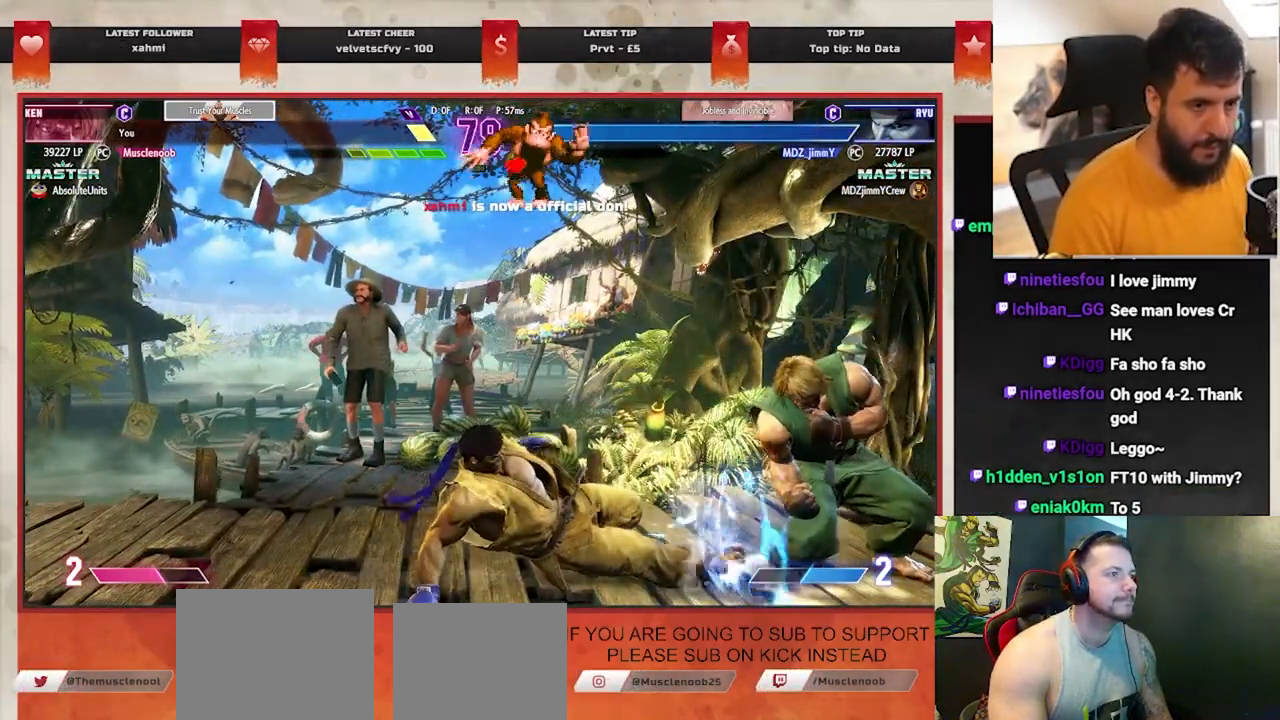
{"buttons": [], "left_stick": "down-right", "events": []}
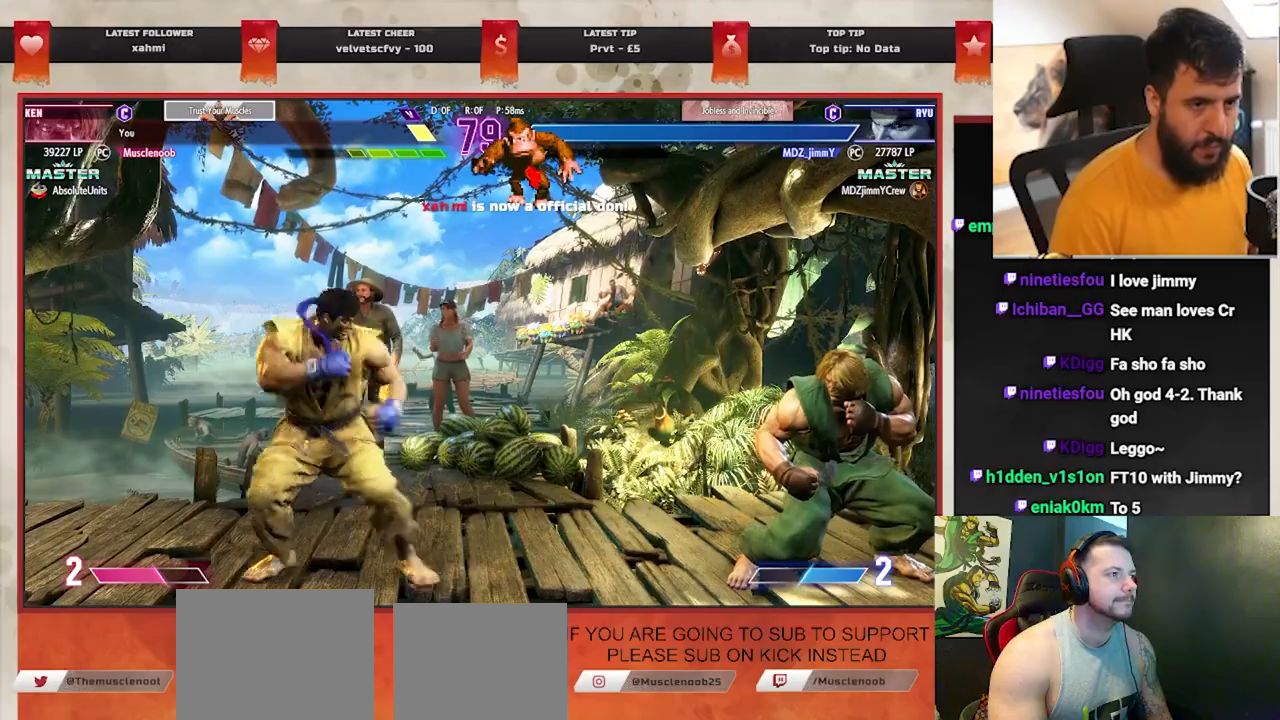
{"buttons": [], "left_stick": "down-right", "events": []}
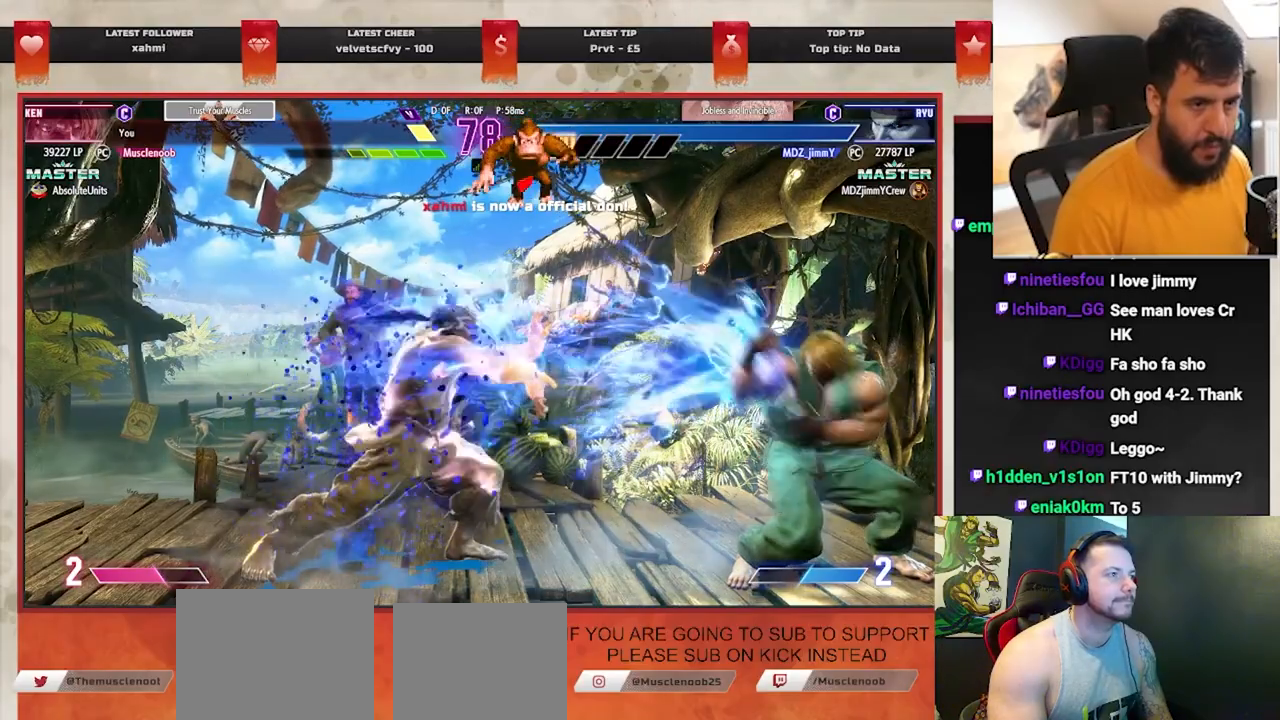
{"buttons": [], "left_stick": "down-right", "events": []}
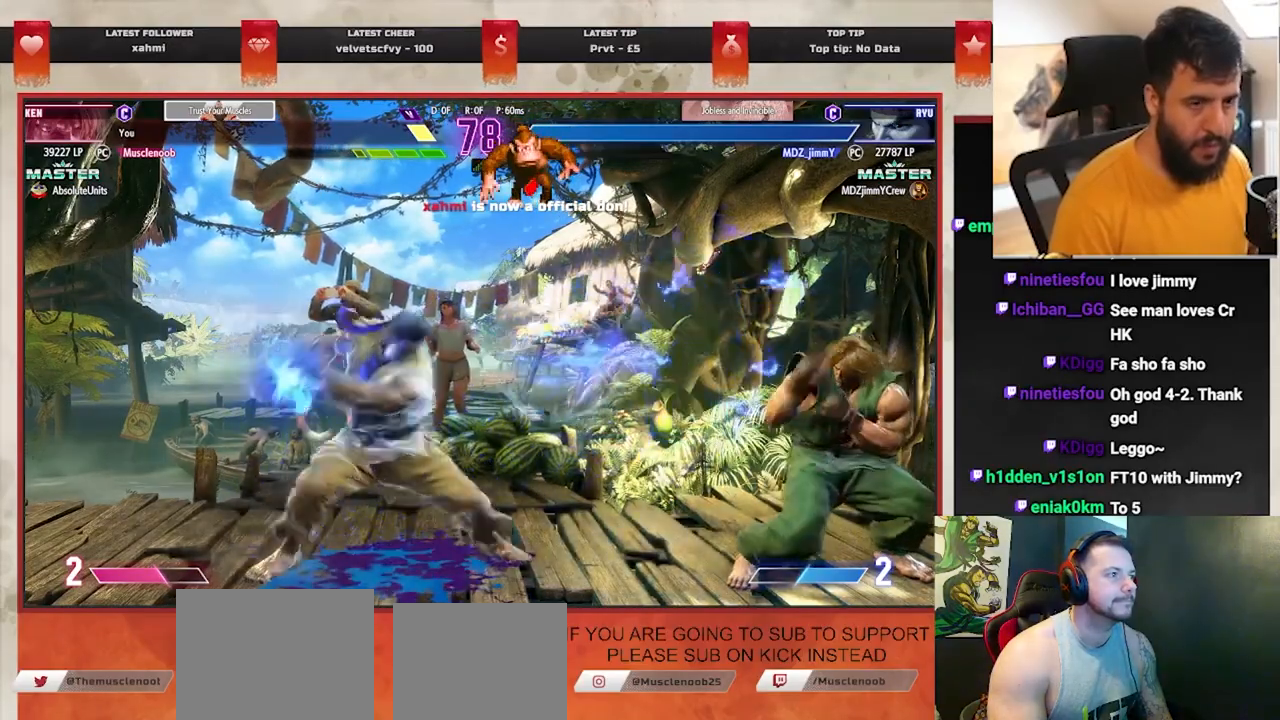
{"buttons": ["CIRCLE"], "left_stick": "down-right", "events": [[33, "CIRCLE", "down"], [100, "left_stick", "center"], [167, "left_stick", "down-right"]]}
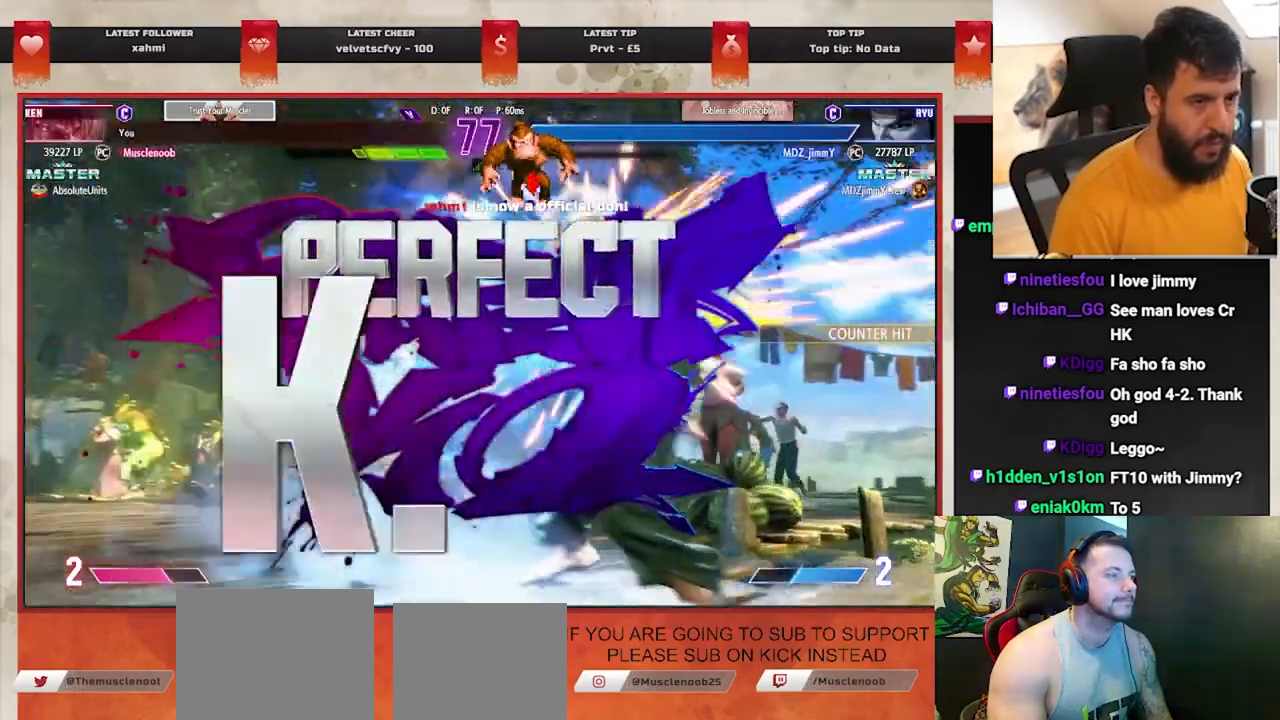
{"buttons": [], "left_stick": "center", "events": [[17, "CIRCLE", "up"], [33, "left_stick", "center"]]}
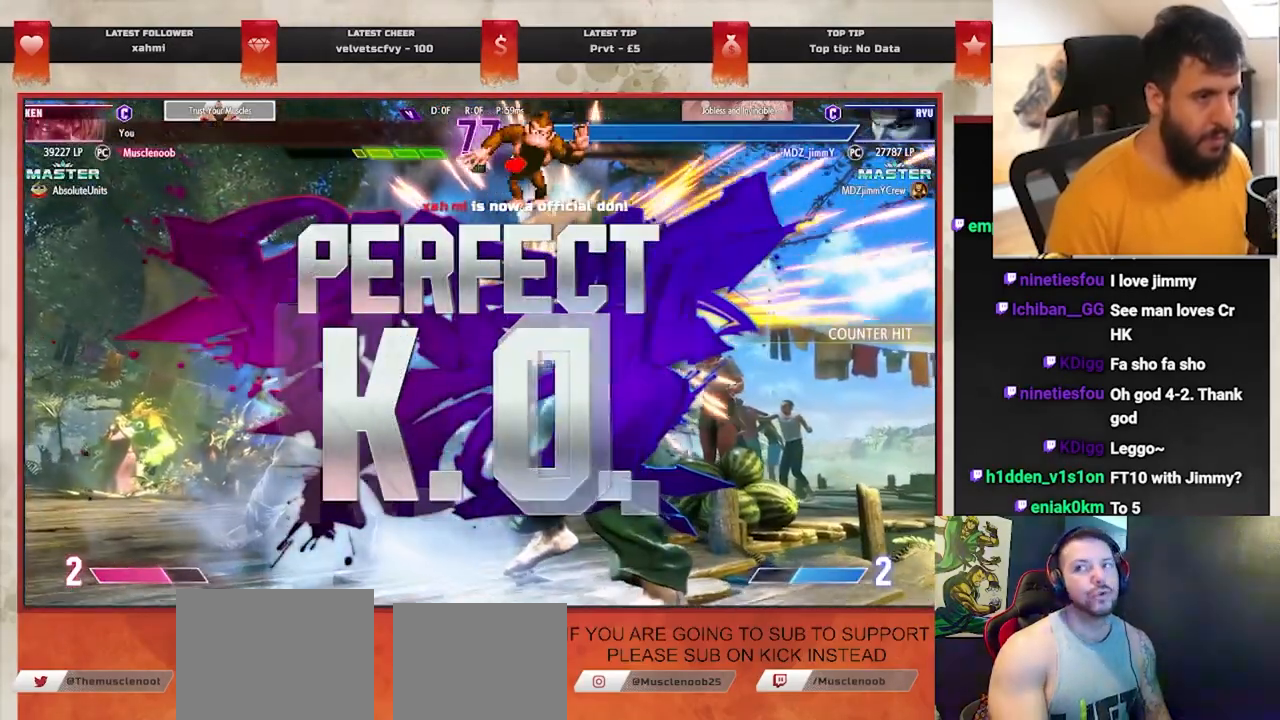
{"buttons": [], "left_stick": "center", "events": []}
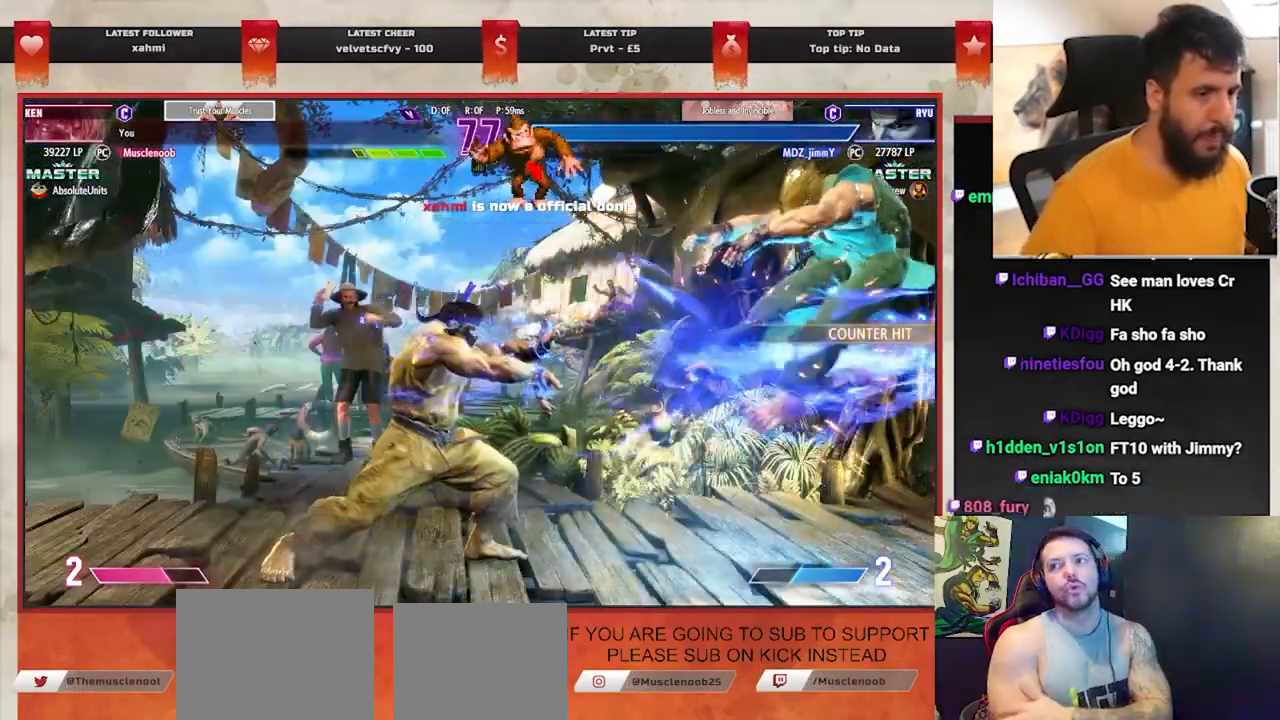
{"buttons": [], "left_stick": "center", "events": [[350, "START", "down"], [450, "START", "up"]]}
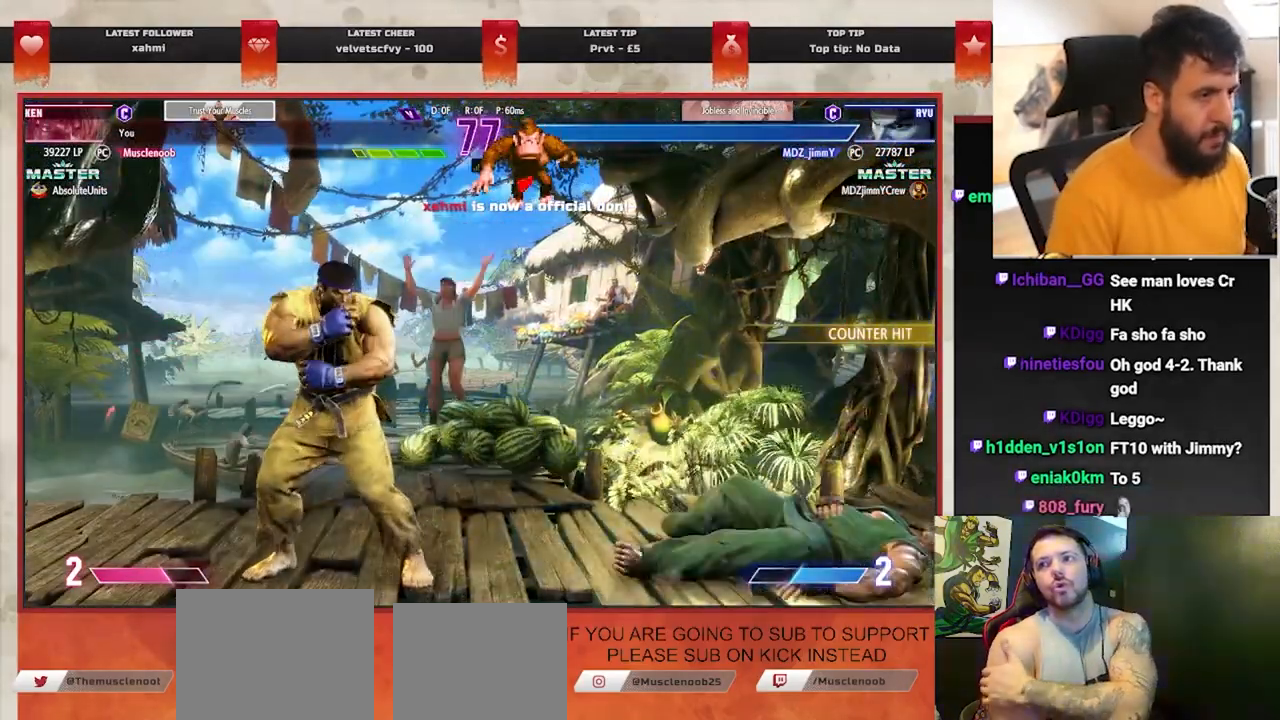
{"buttons": ["START"], "left_stick": "center", "events": [[83, "START", "down"], [167, "START", "up"], [250, "START", "down"], [350, "START", "up"], [417, "START", "down"]]}
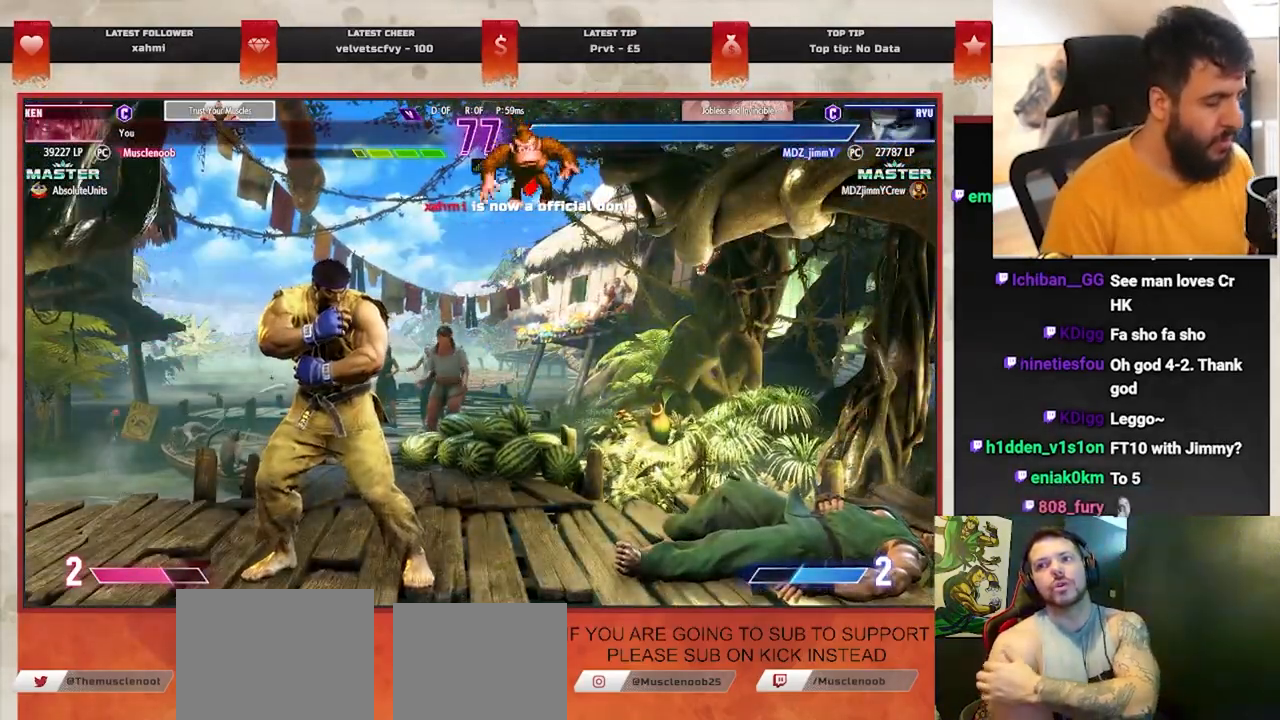
{"buttons": ["START"], "left_stick": "center", "events": [[33, "START", "up"], [100, "START", "down"], [200, "START", "up"], [283, "START", "down"], [383, "START", "up"], [467, "START", "down"]]}
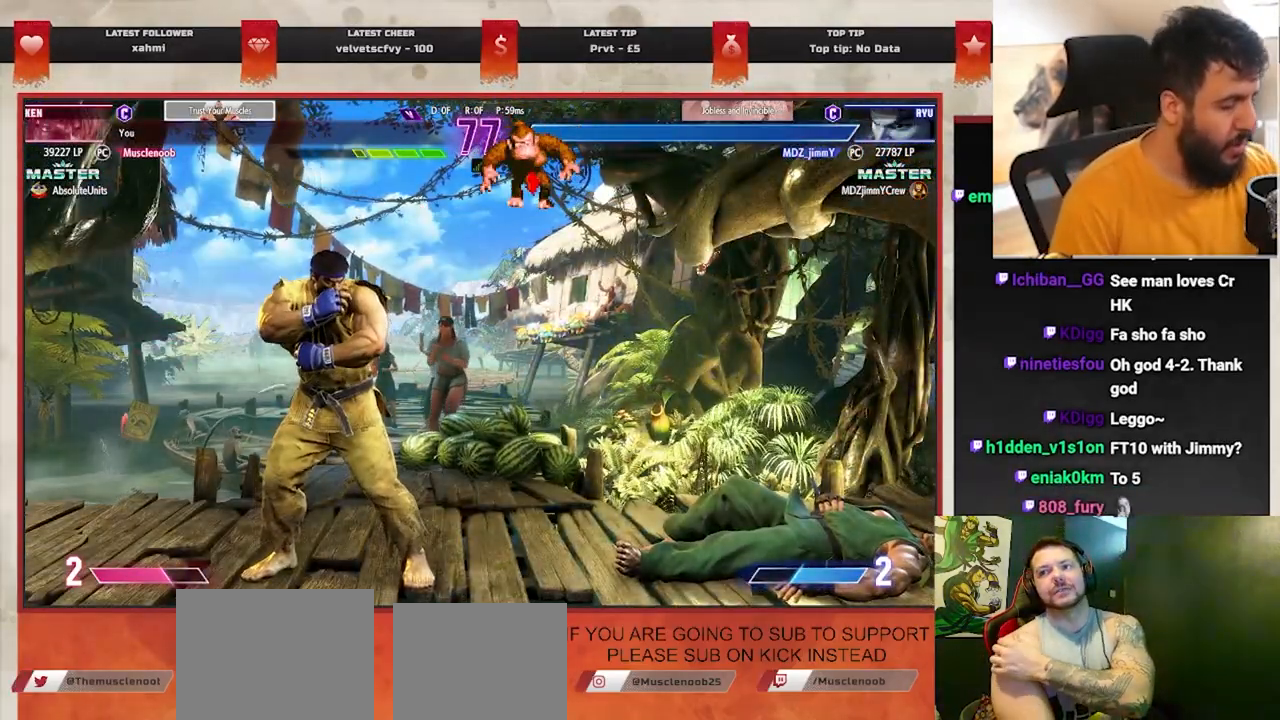
{"buttons": [], "left_stick": "center", "events": [[67, "START", "up"], [167, "START", "down"], [283, "START", "up"]]}
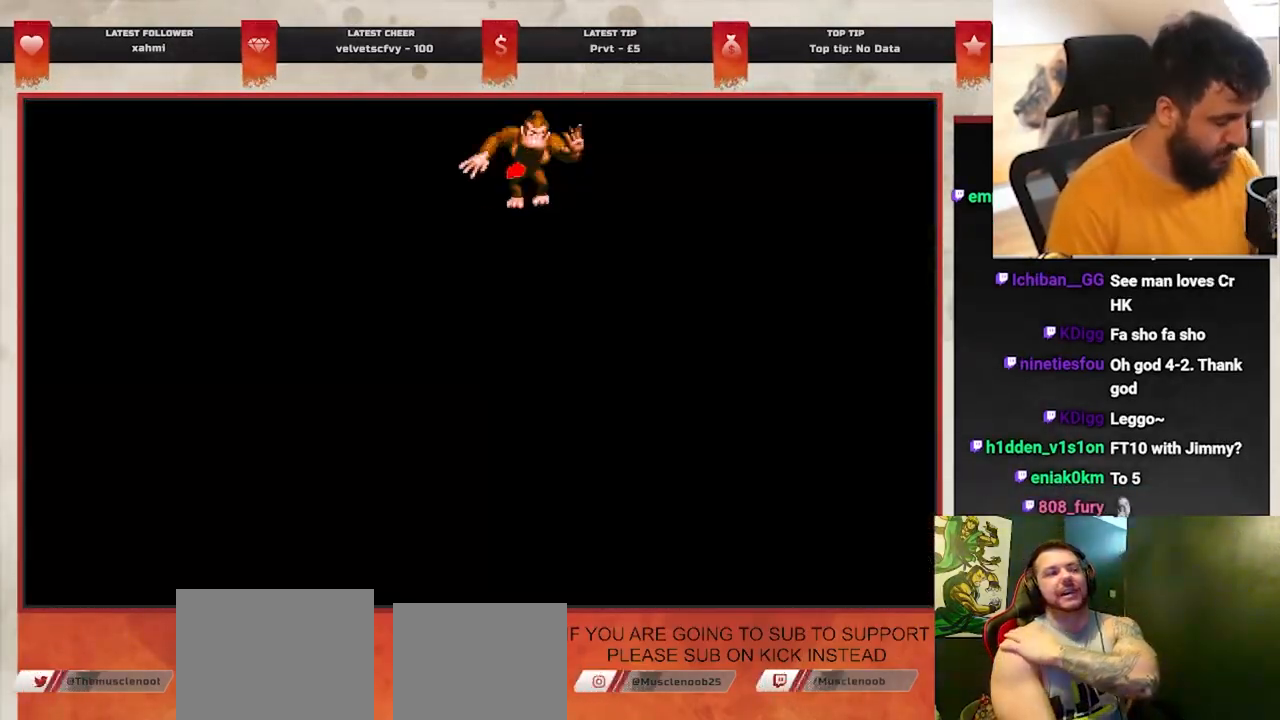
{"buttons": [], "left_stick": "center", "events": []}
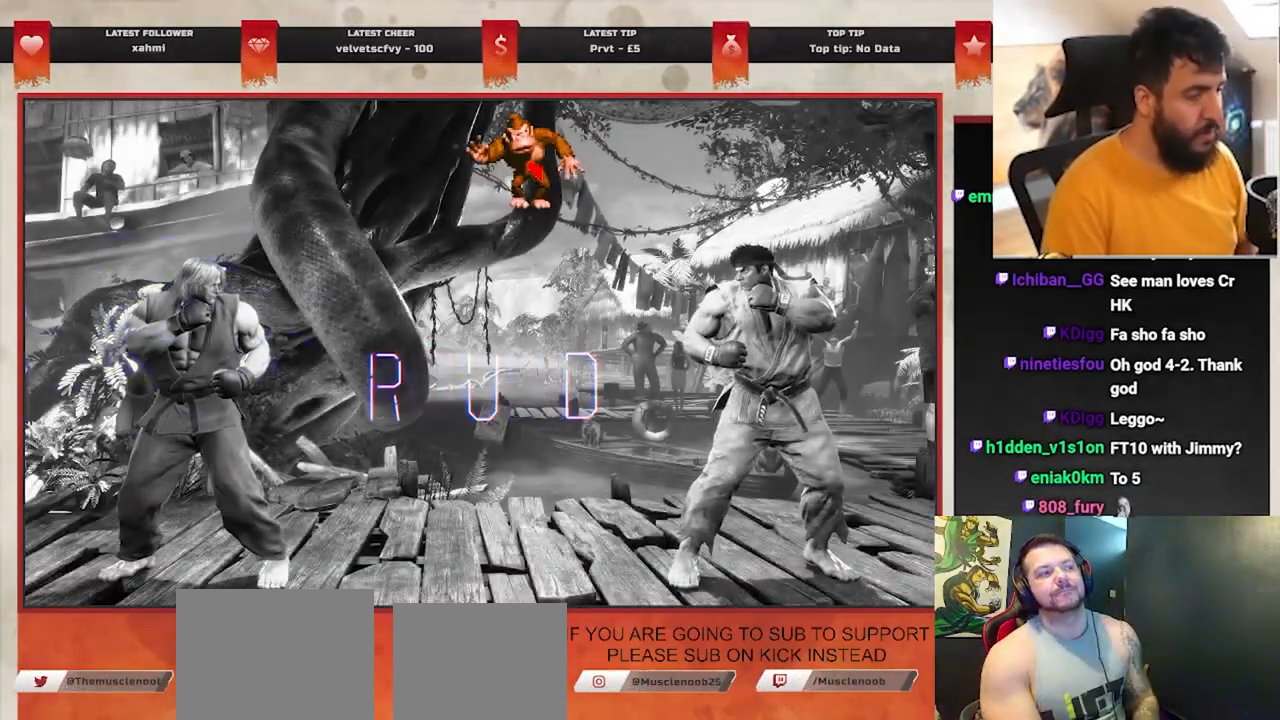
{"buttons": [], "left_stick": "center", "events": []}
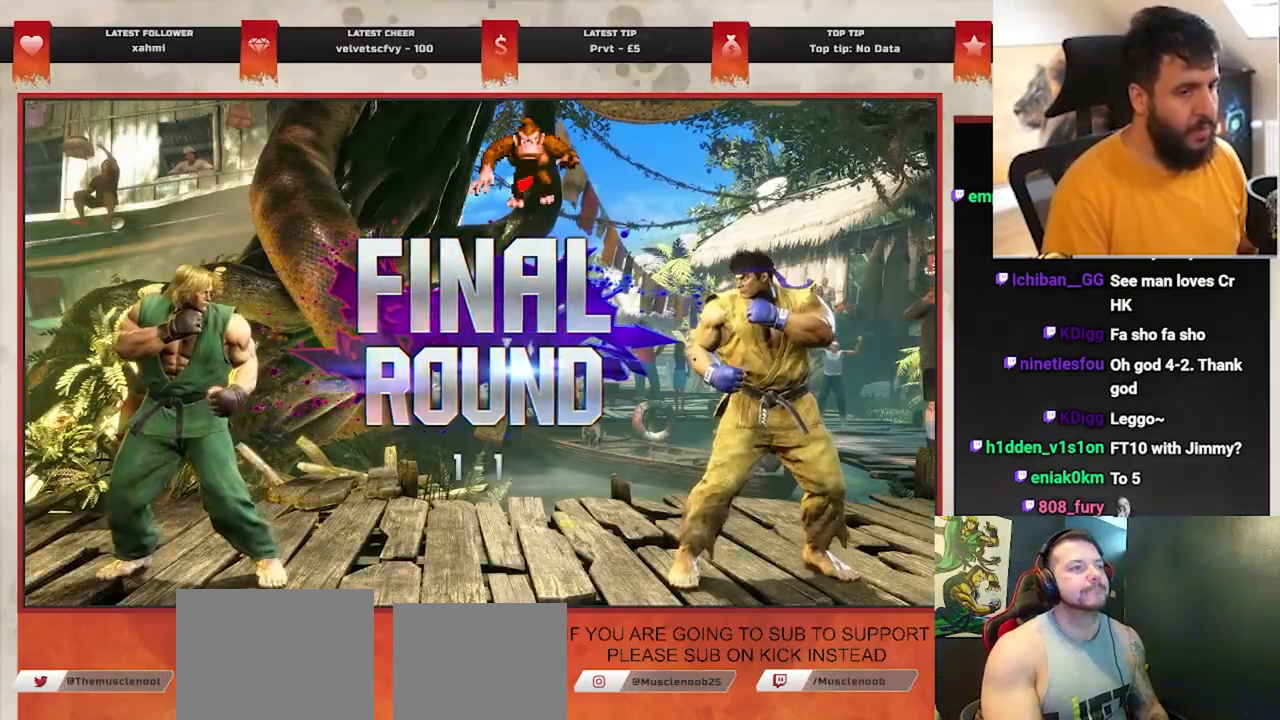
{"buttons": [], "left_stick": "center", "events": []}
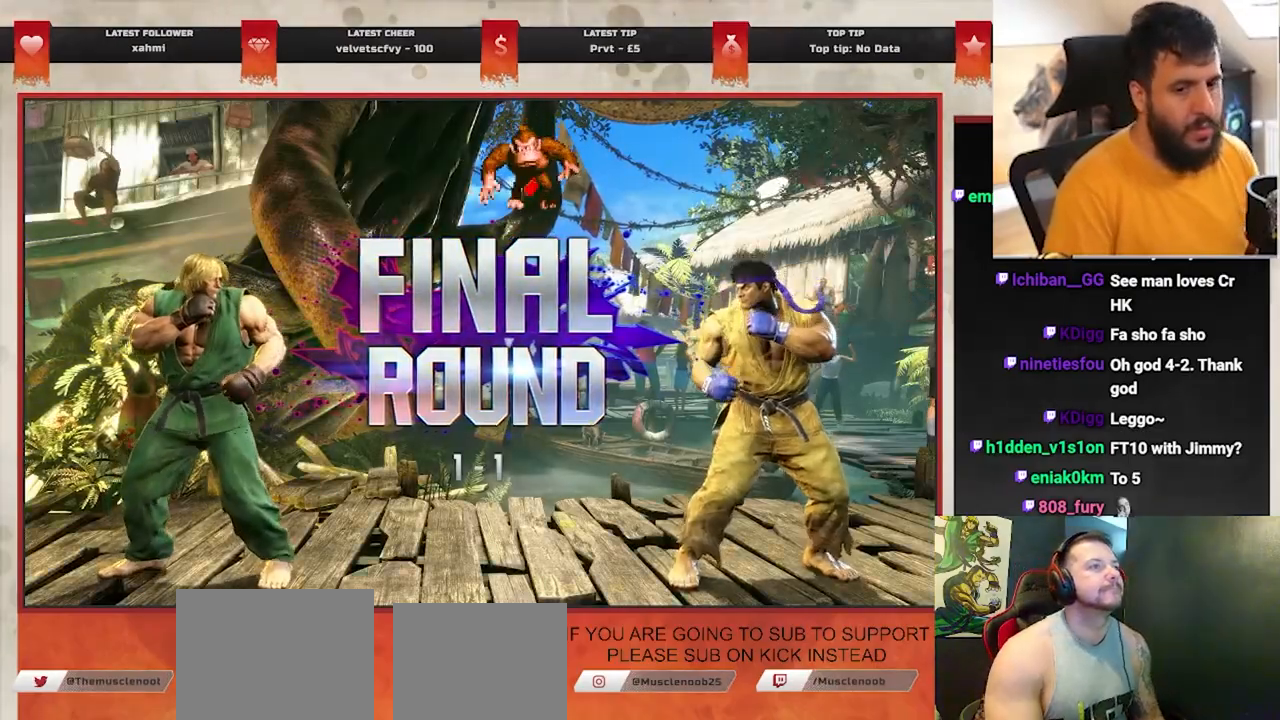
{"buttons": [], "left_stick": "center", "events": []}
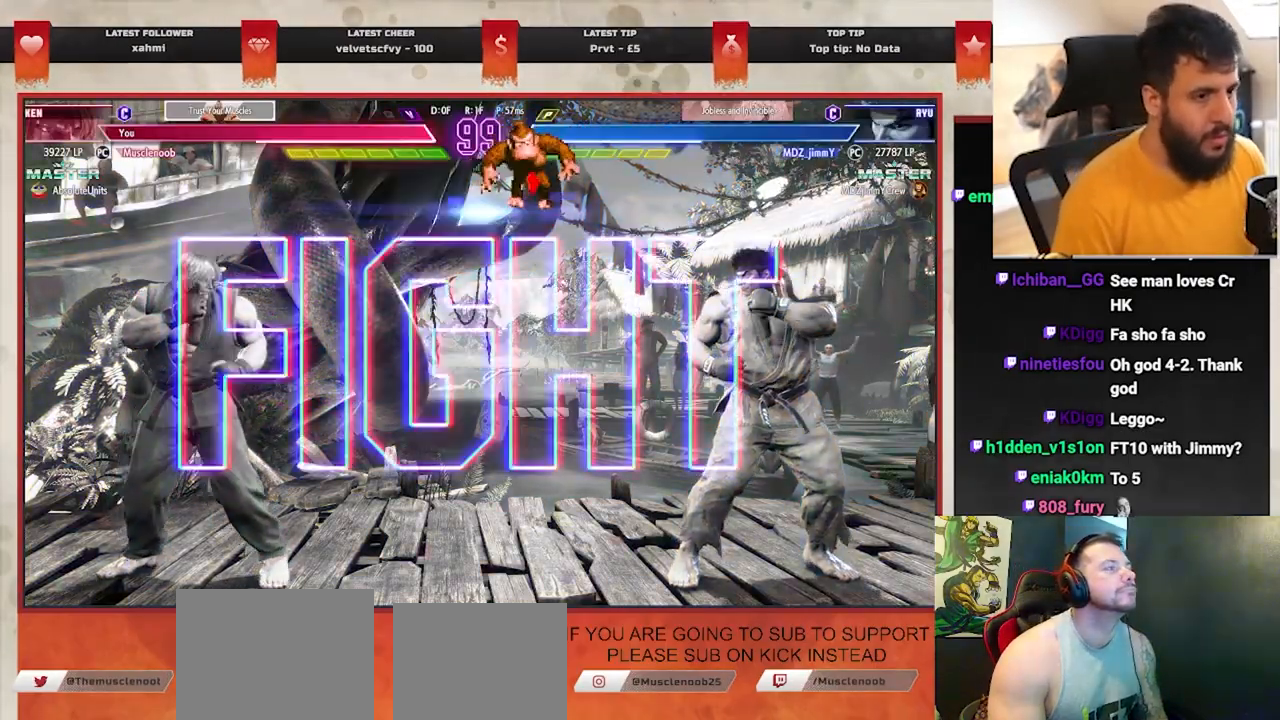
{"buttons": [], "left_stick": "right", "events": [[367, "left_stick", "right"]]}
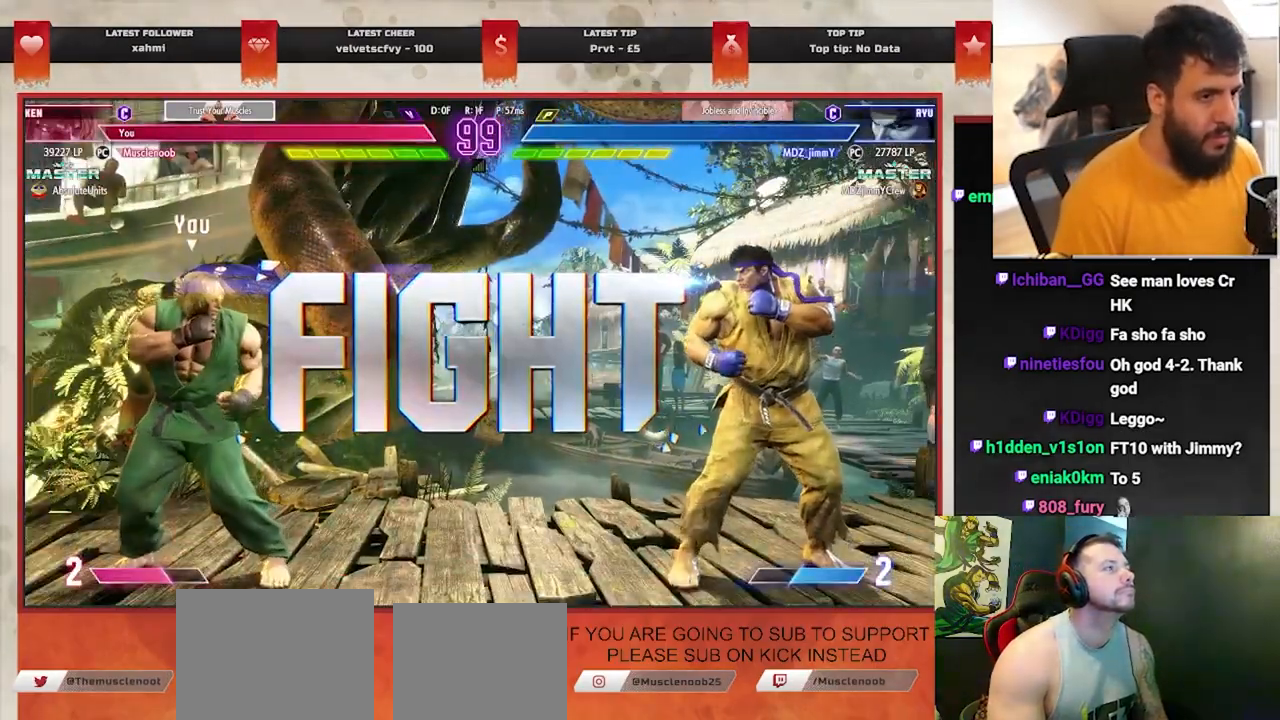
{"buttons": [], "left_stick": "right", "events": []}
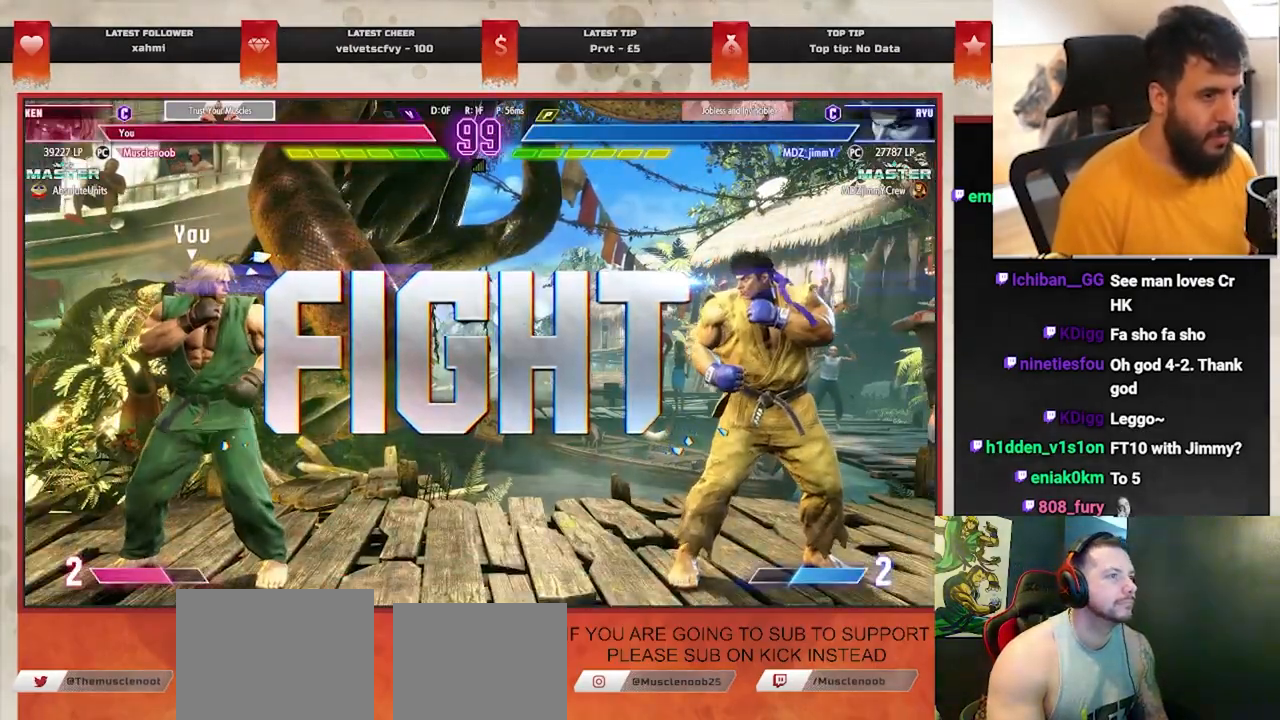
{"buttons": [], "left_stick": "down-right", "events": [[300, "left_stick", "down"], [400, "left_stick", "down-right"]]}
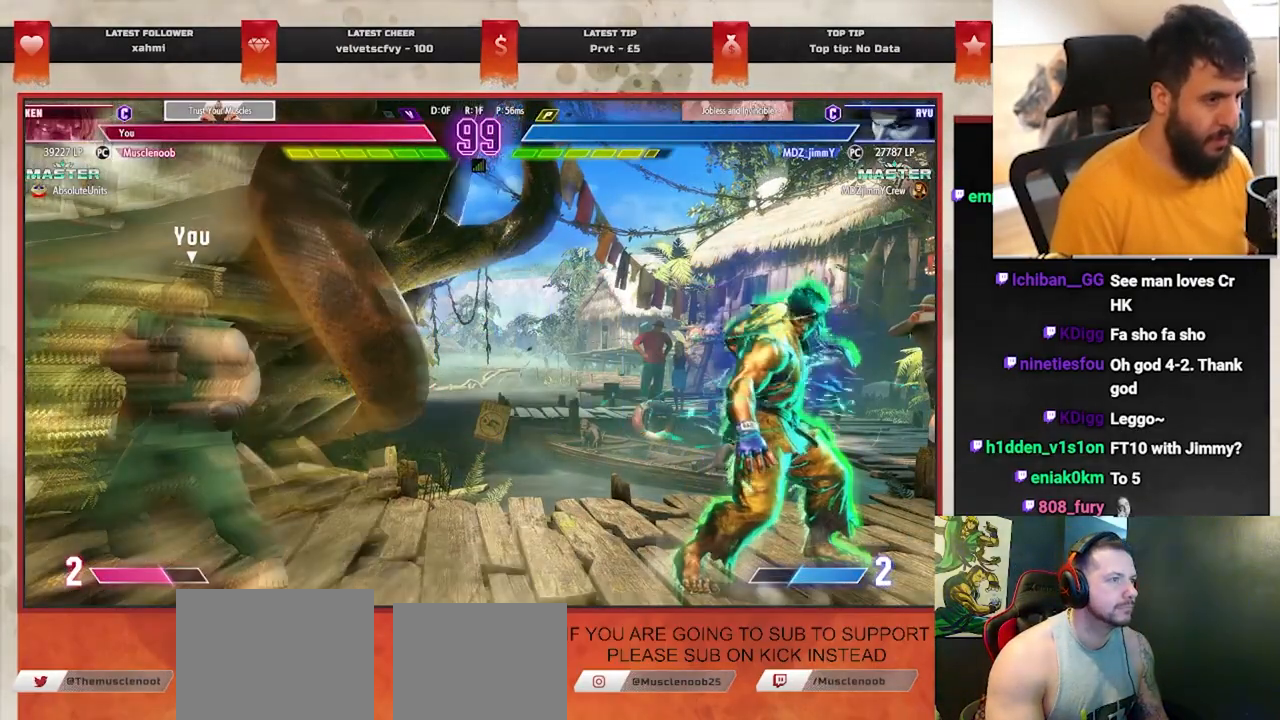
{"buttons": [], "left_stick": "center", "events": [[333, "left_stick", "center"]]}
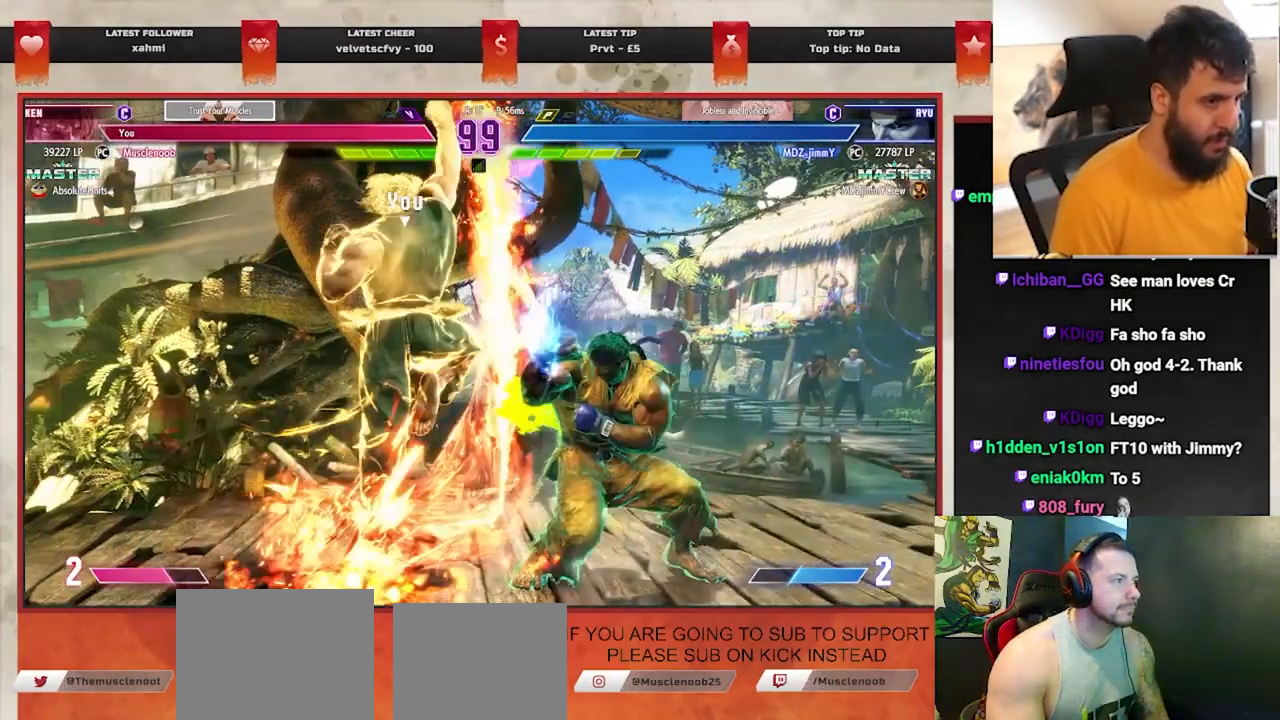
{"buttons": [], "left_stick": "down-left", "events": [[250, "left_stick", "down-left"]]}